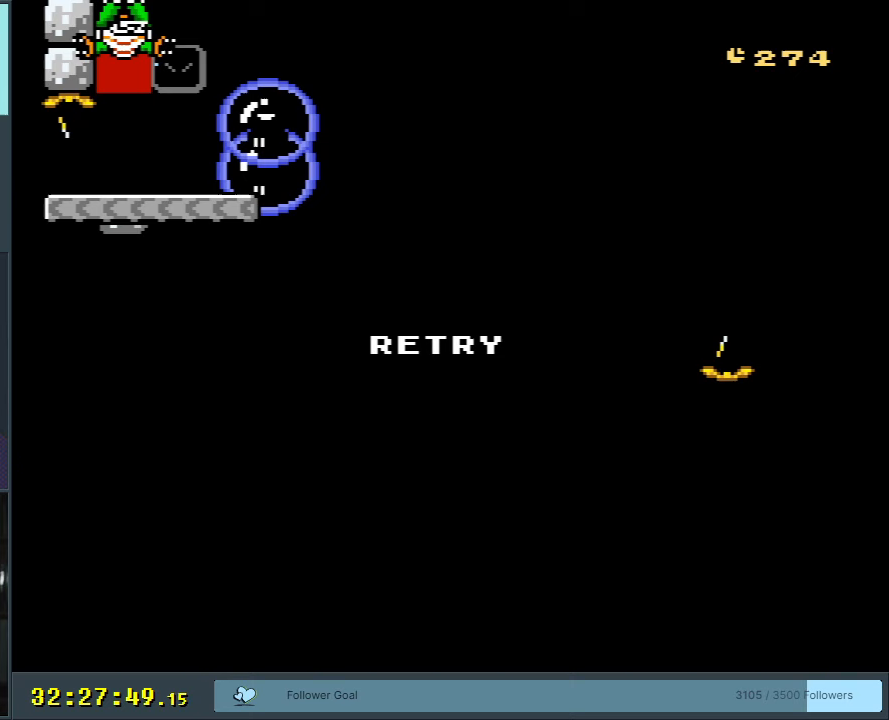
Gameplay with a controller (Nintendo layout); each line is a JSON object with the inputs held at the frame after it. "events" lists button and stick changes between this image and that frame as [ms after this image, input, new state], when the widget could be followed in between. Not read: L3 R3 START.
{"buttons": [], "events": []}
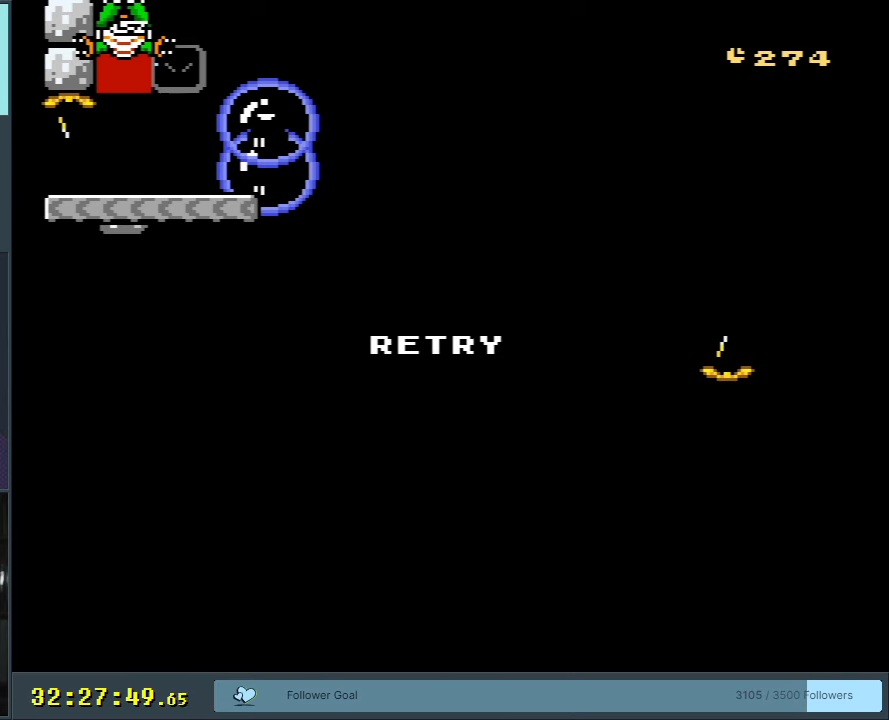
{"buttons": [], "events": []}
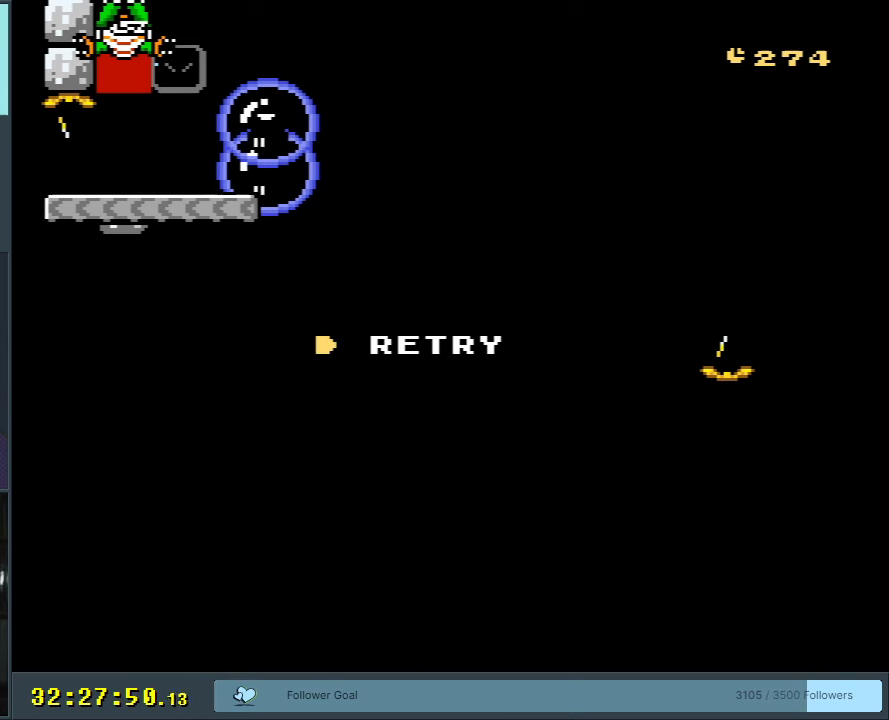
{"buttons": ["A"], "events": [[433, "A", "down"]]}
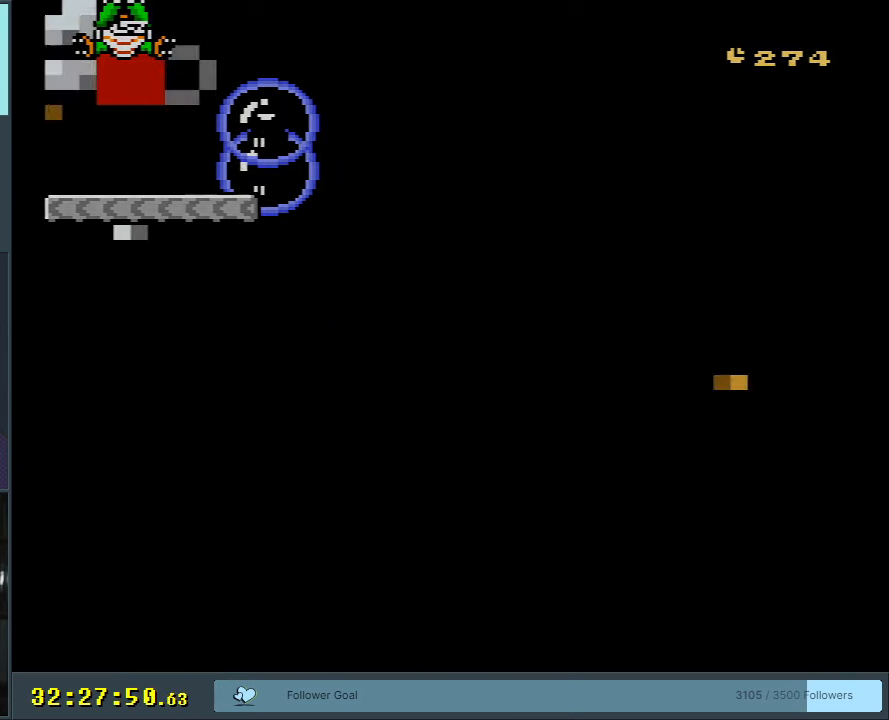
{"buttons": [], "events": [[67, "A", "up"], [150, "A", "down"], [300, "A", "up"]]}
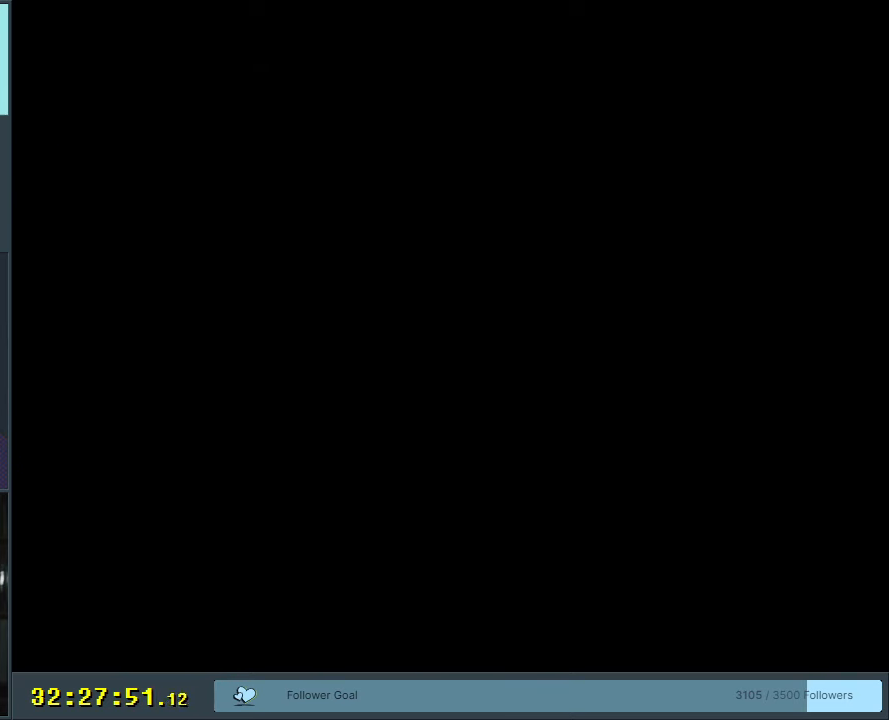
{"buttons": [], "events": []}
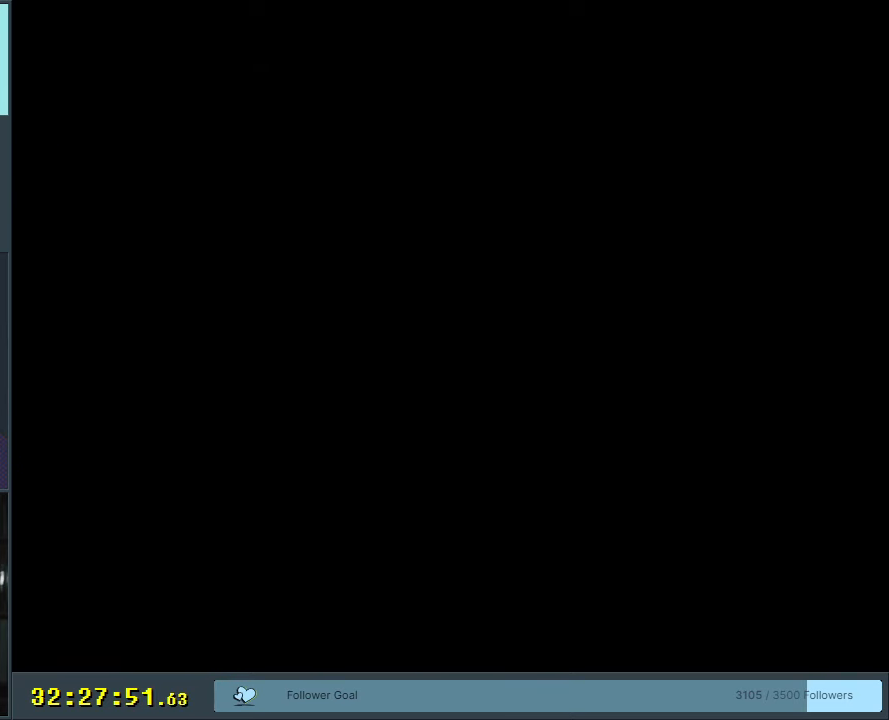
{"buttons": ["X"], "events": [[150, "X", "down"]]}
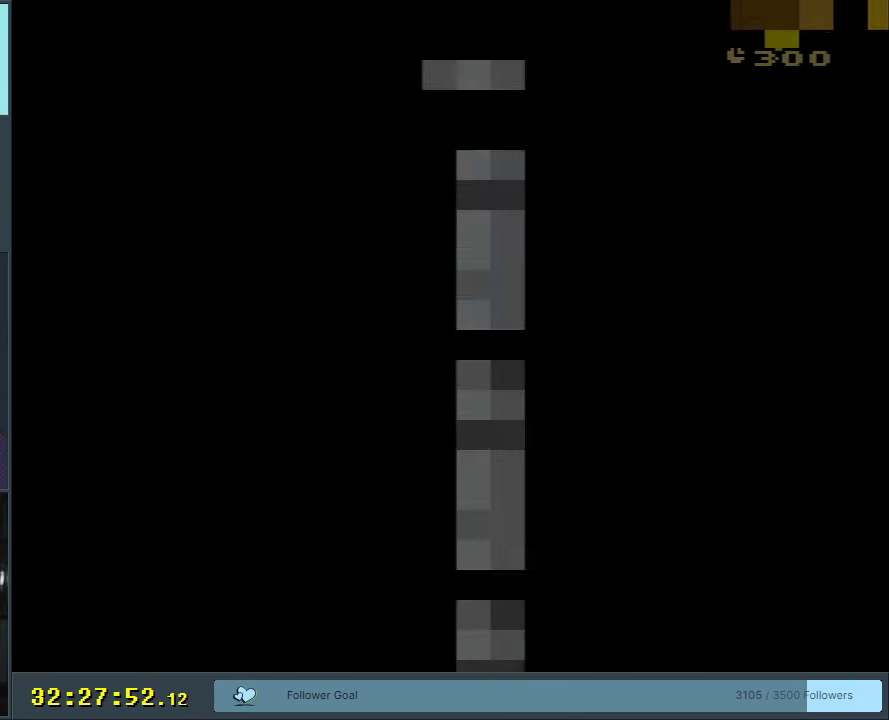
{"buttons": ["Y", "DPAD_RIGHT"], "events": [[183, "DPAD_RIGHT", "down"], [300, "Y", "down"], [317, "X", "up"]]}
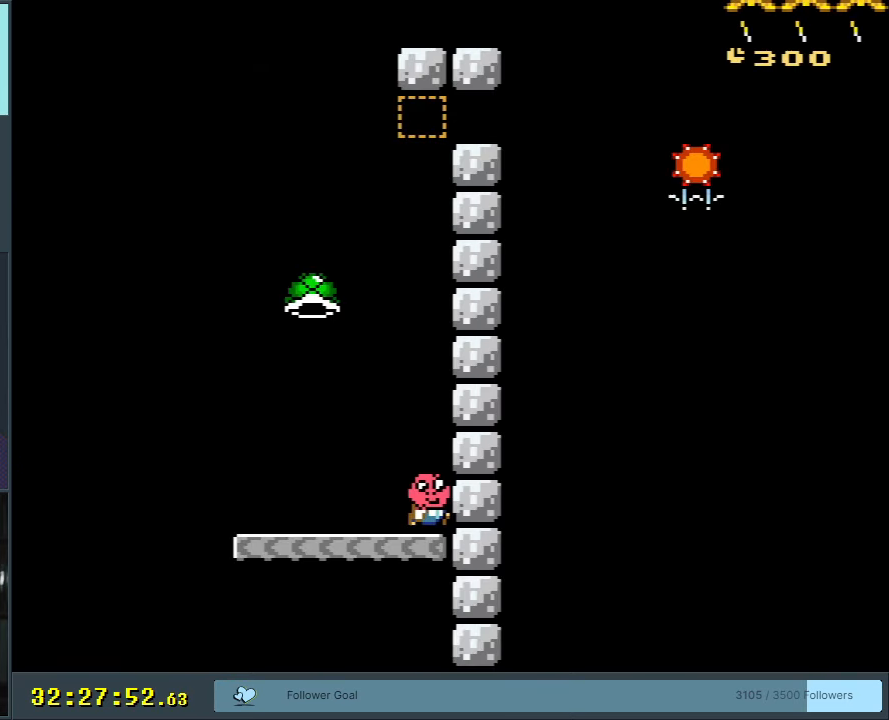
{"buttons": ["Y"], "events": [[33, "DPAD_RIGHT", "up"], [50, "DPAD_LEFT", "down"], [450, "DPAD_LEFT", "up"]]}
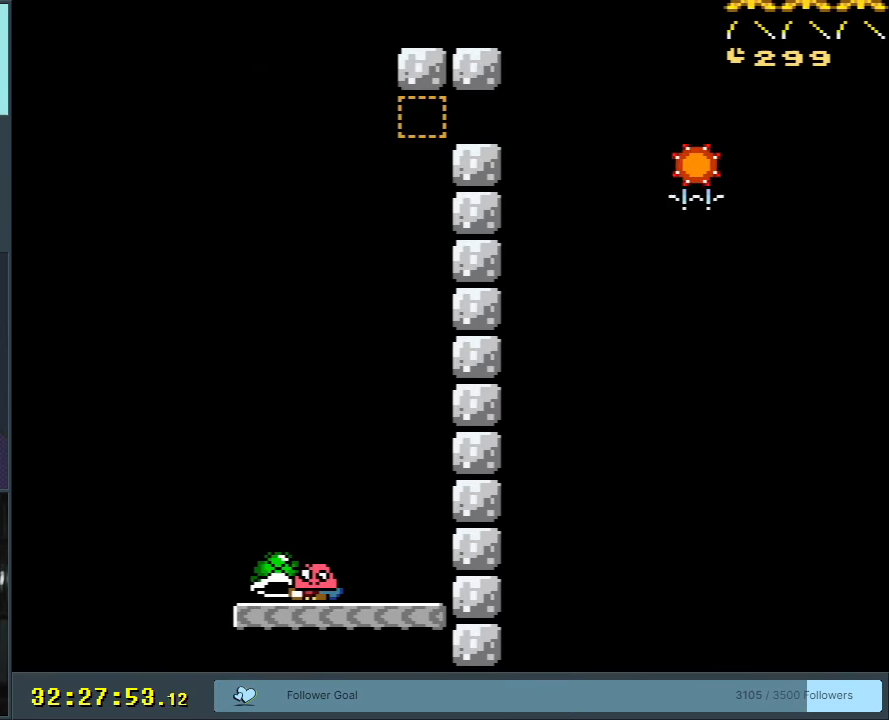
{"buttons": ["Y"], "events": [[33, "DPAD_RIGHT", "down"], [233, "DPAD_RIGHT", "up"]]}
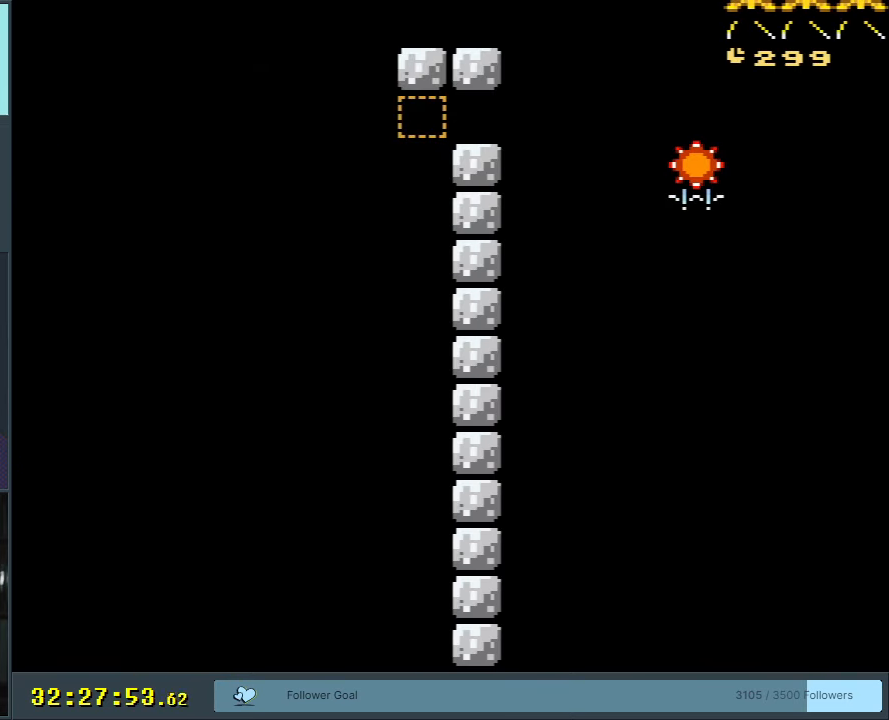
{"buttons": [], "events": [[133, "B", "down"], [233, "A", "down"], [250, "X", "down"], [267, "B", "up"], [283, "Y", "up"], [400, "X", "up"], [450, "A", "up"]]}
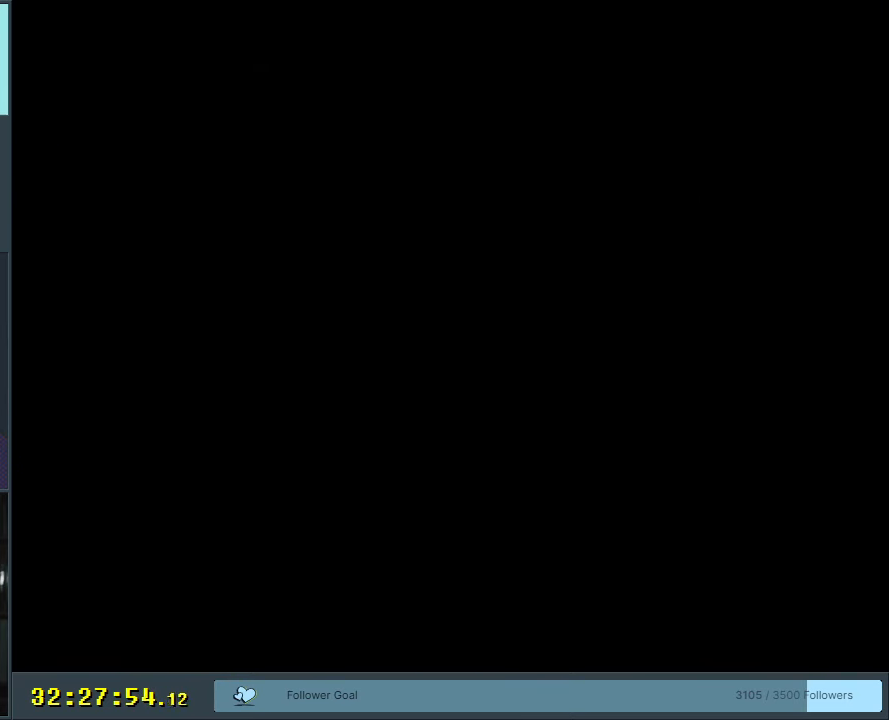
{"buttons": [], "events": []}
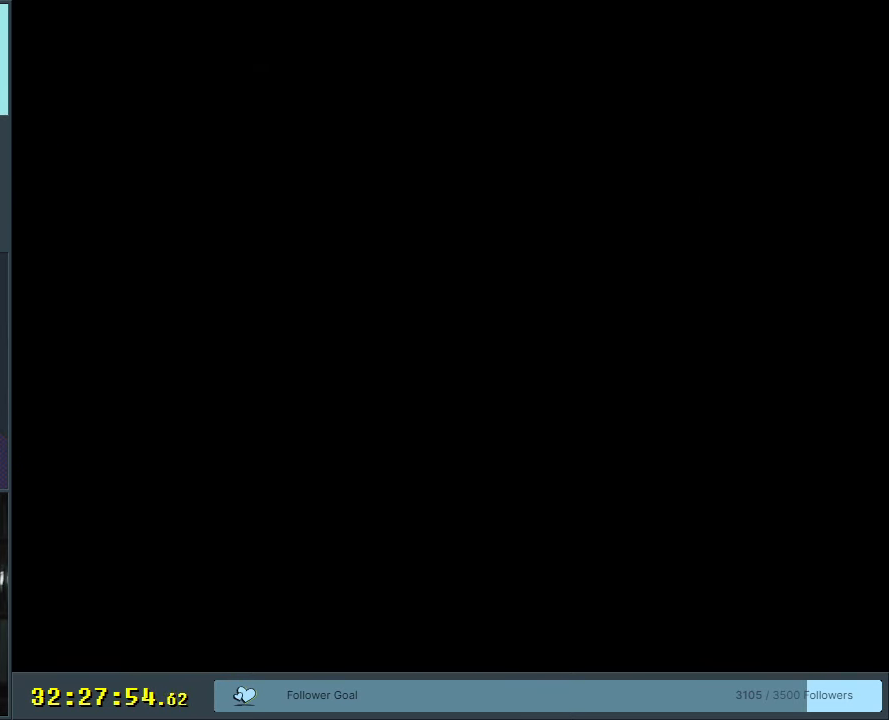
{"buttons": [], "events": [[250, "Y", "down"], [400, "Y", "up"]]}
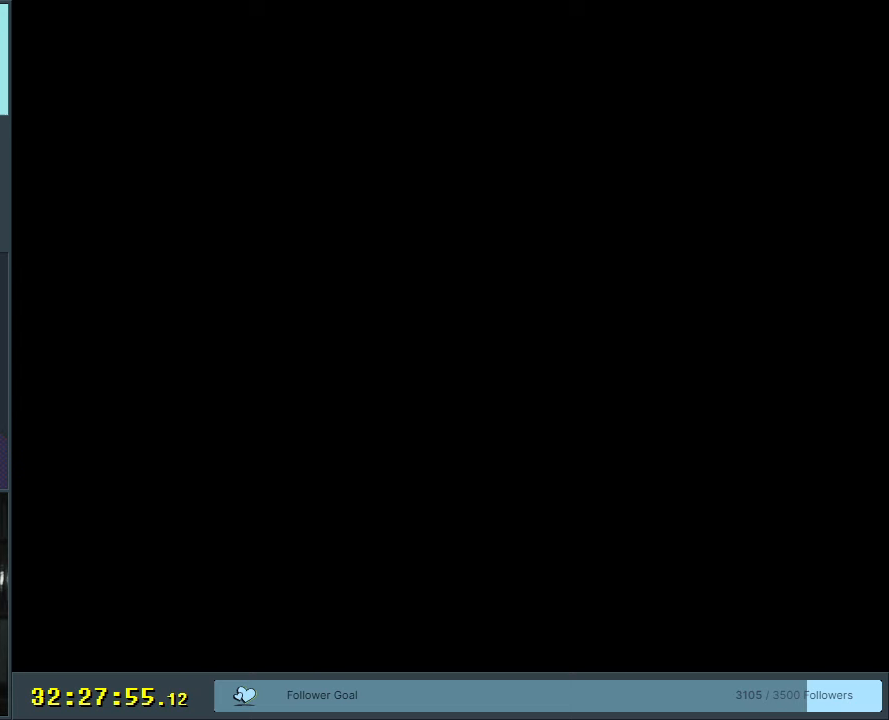
{"buttons": ["Y"], "events": [[83, "Y", "down"]]}
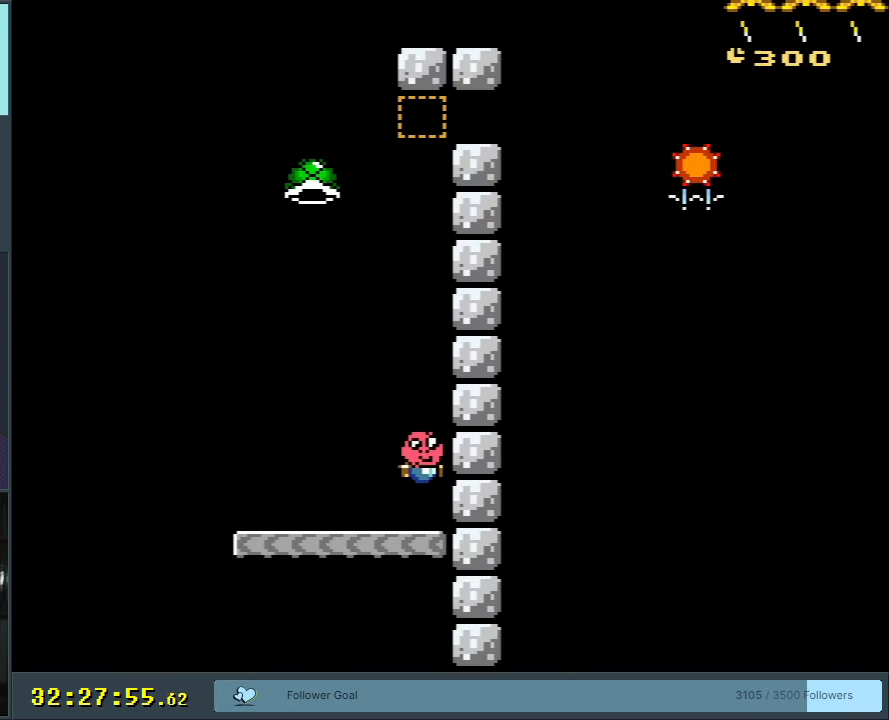
{"buttons": ["B", "Y"], "events": [[50, "DPAD_LEFT", "down"], [417, "B", "down"], [433, "DPAD_LEFT", "up"]]}
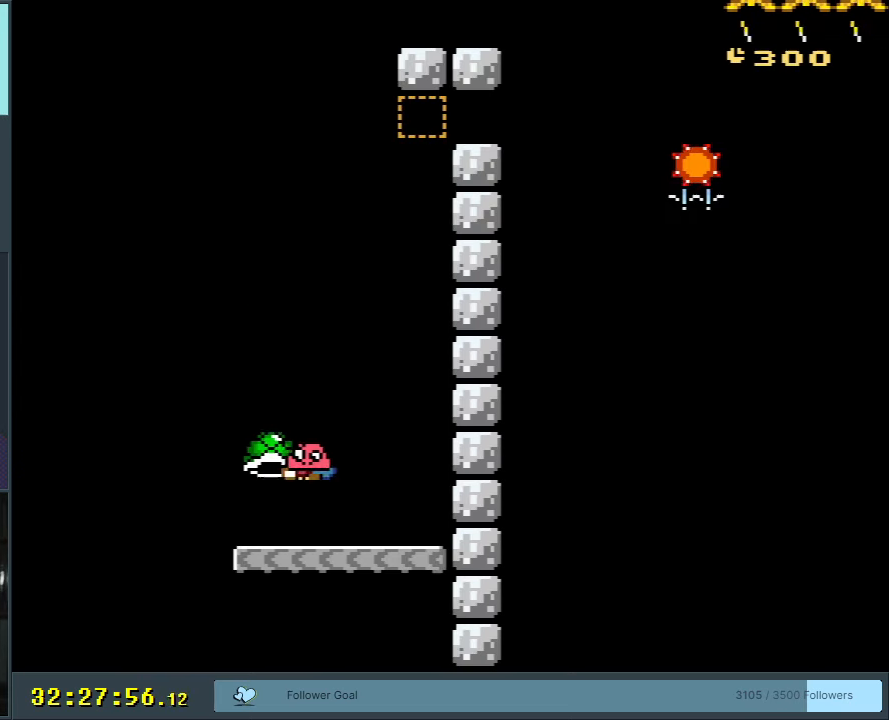
{"buttons": ["B", "Y", "DPAD_LEFT"], "events": [[33, "DPAD_RIGHT", "down"], [283, "DPAD_RIGHT", "up"], [367, "Y", "up"], [417, "DPAD_LEFT", "down"], [467, "Y", "down"]]}
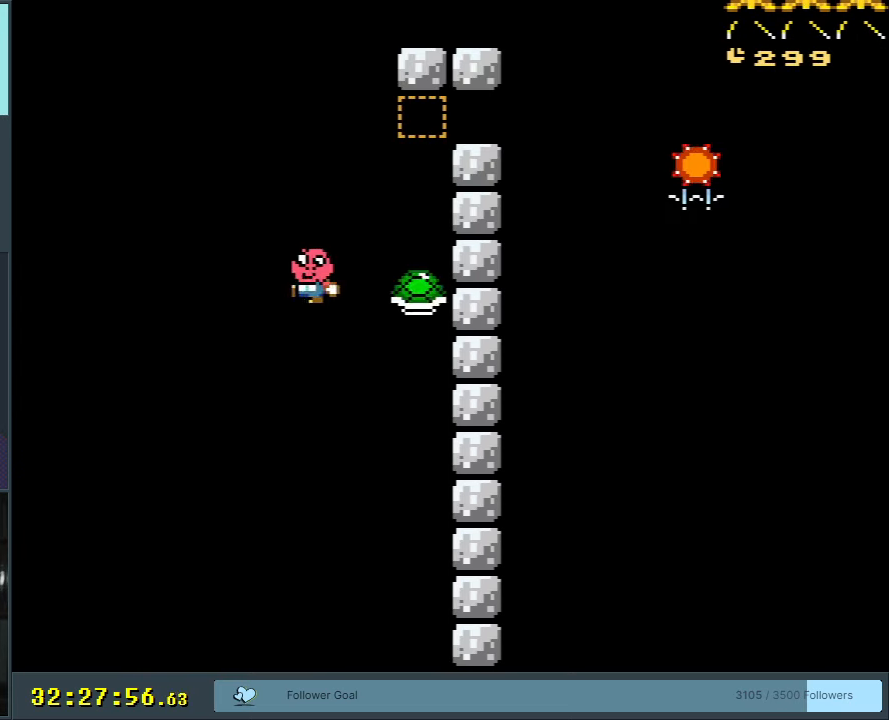
{"buttons": ["B", "Y", "DPAD_RIGHT"], "events": [[83, "DPAD_LEFT", "up"], [167, "DPAD_RIGHT", "down"], [283, "DPAD_RIGHT", "up"], [367, "DPAD_RIGHT", "down"], [417, "B", "up"], [483, "B", "down"]]}
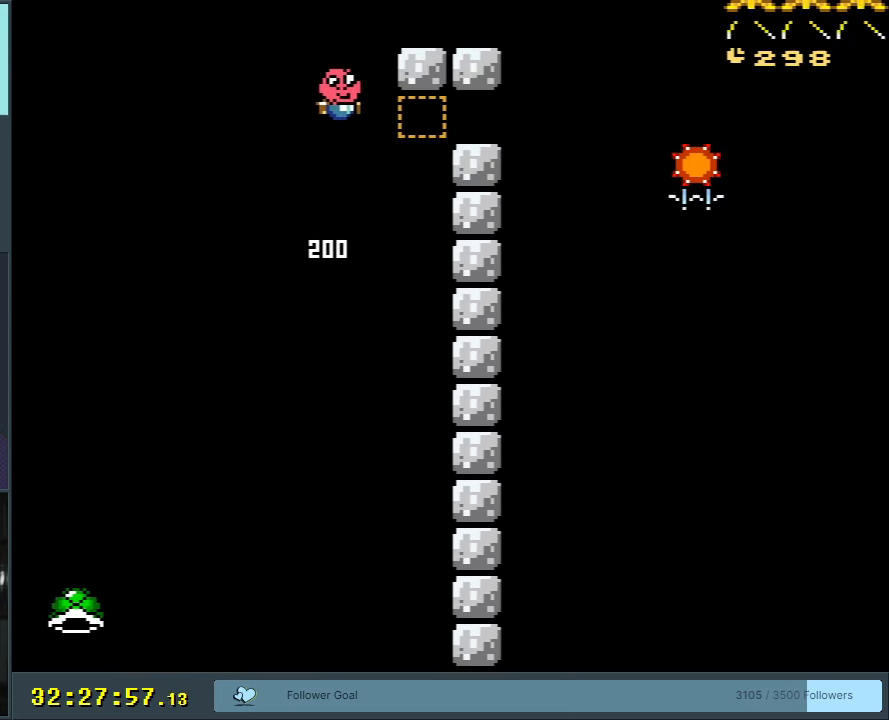
{"buttons": ["B", "Y"], "events": [[300, "DPAD_RIGHT", "up"], [333, "DPAD_LEFT", "down"], [450, "DPAD_LEFT", "up"]]}
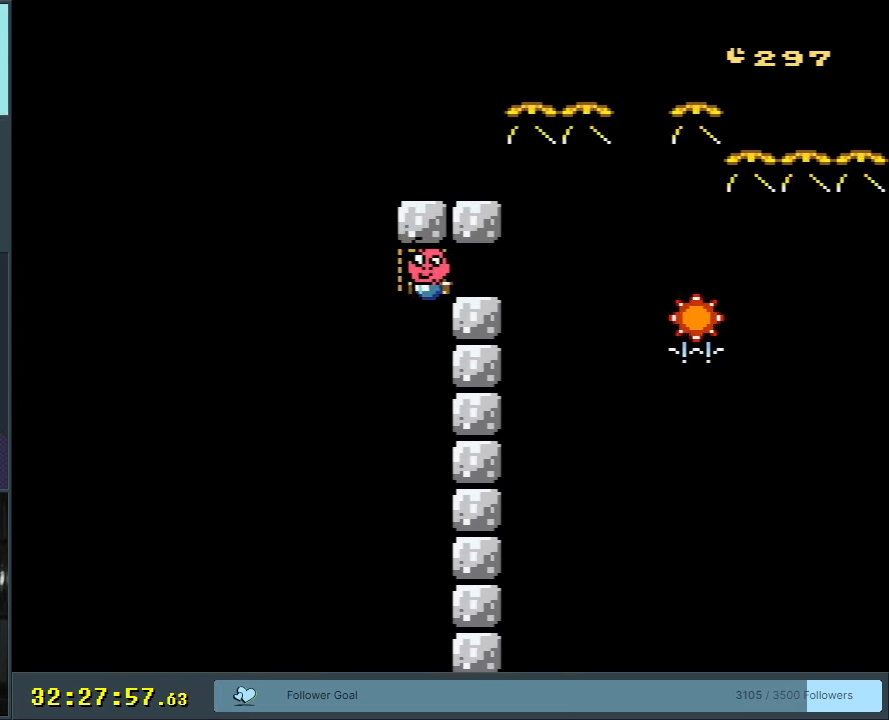
{"buttons": ["B", "Y"], "events": [[67, "DPAD_RIGHT", "down"], [233, "DPAD_RIGHT", "up"]]}
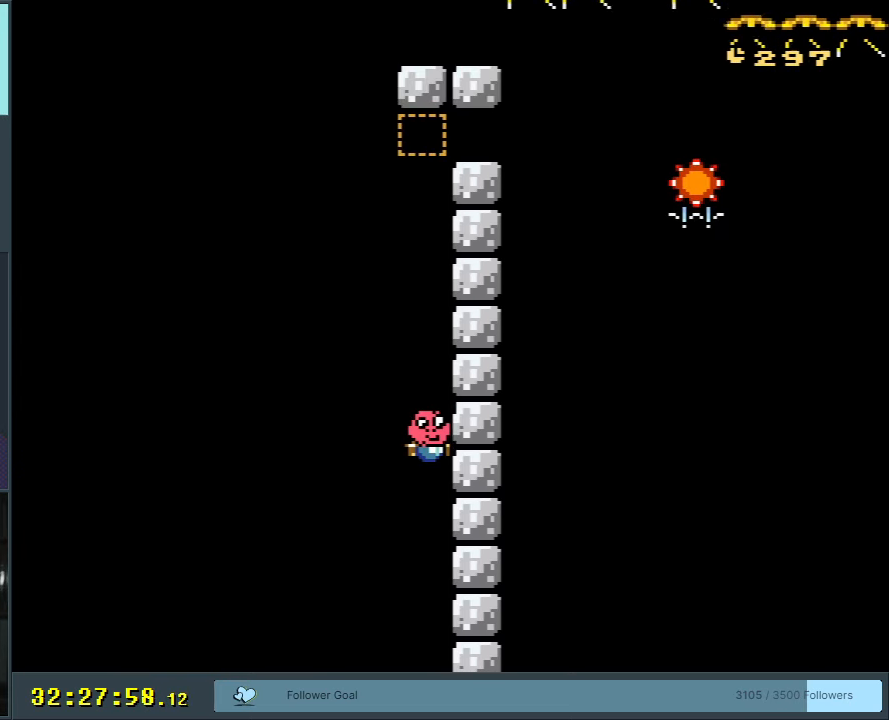
{"buttons": [], "events": [[17, "B", "up"], [100, "Y", "up"]]}